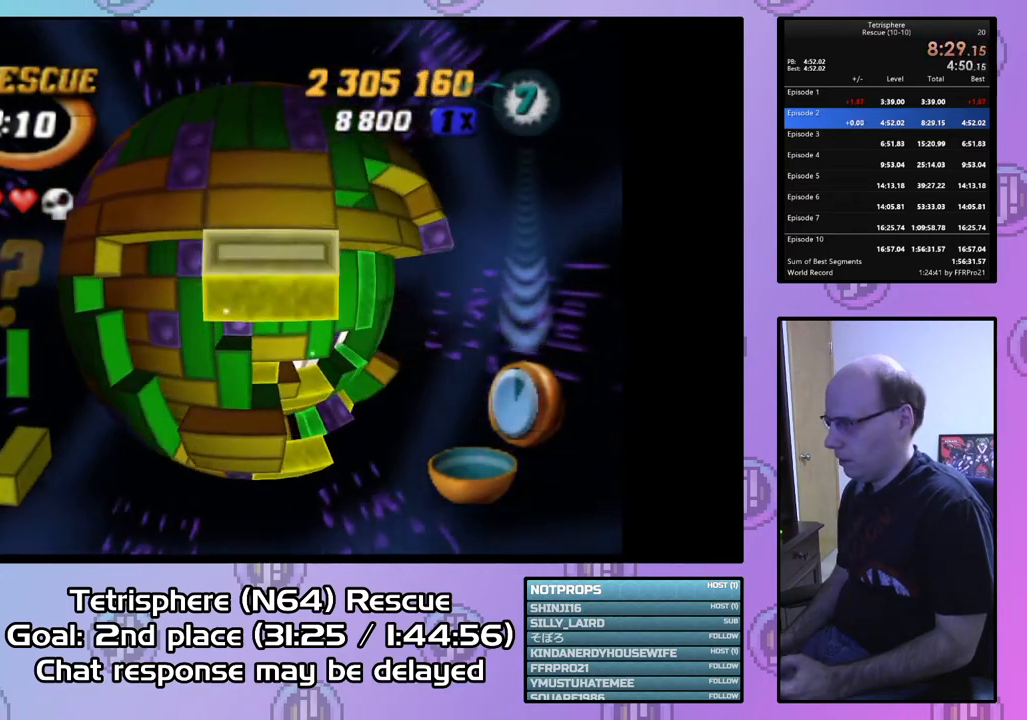
Gameplay with a controller (PlayStation layout); each line is a JSON object with the inputs held at the frame after it. "events" lists button and stick changes between this image and that frame as [ms after this image, input, new state], when the widget could be followed in between. Not read: left_stick.
{"buttons": ["DPAD_DOWN", "DPAD_RIGHT"], "right_stick": "center", "events": [[67, "DPAD_UP", "up"], [133, "CIRCLE", "down"], [233, "CIRCLE", "up"], [267, "DPAD_RIGHT", "down"], [367, "DPAD_RIGHT", "up"], [500, "DPAD_DOWN", "down"], [500, "DPAD_RIGHT", "down"]]}
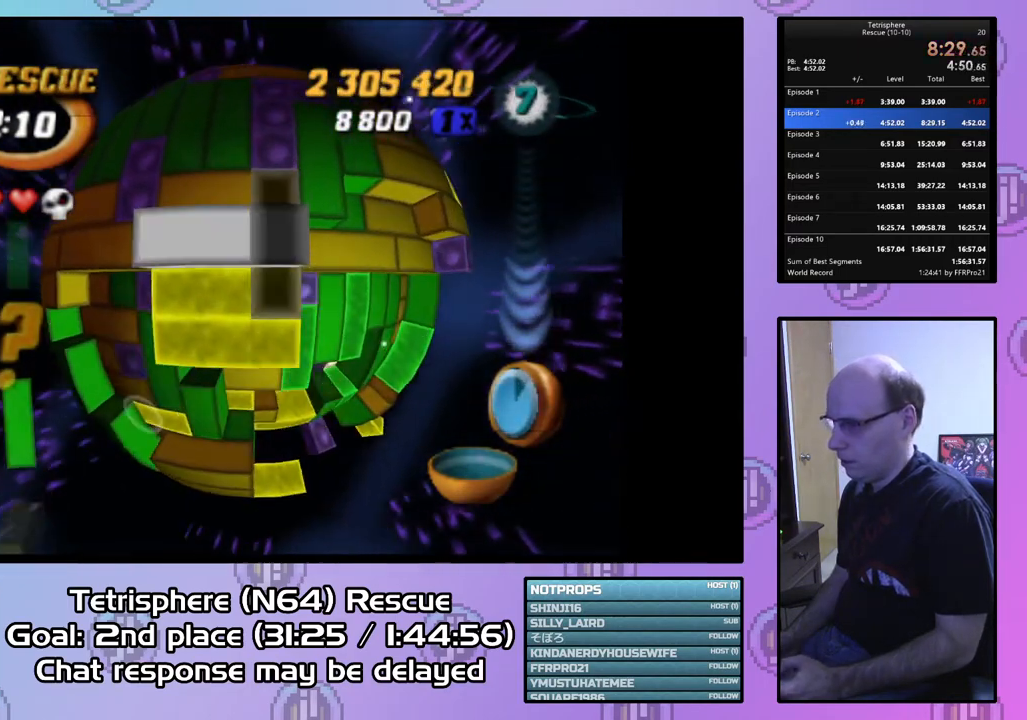
{"buttons": ["DPAD_RIGHT"], "right_stick": "center", "events": [[33, "DPAD_DOWN", "up"], [67, "DPAD_RIGHT", "up"], [167, "DPAD_DOWN", "down"], [333, "DPAD_DOWN", "up"], [433, "DPAD_RIGHT", "down"]]}
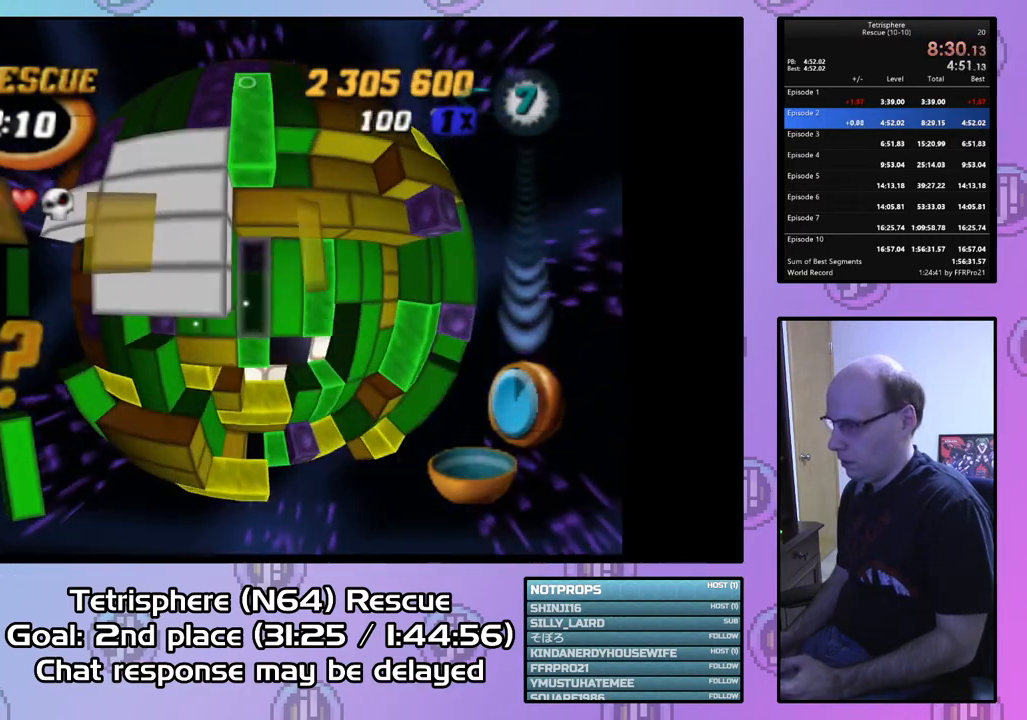
{"buttons": [], "right_stick": "center", "events": [[33, "DPAD_RIGHT", "up"], [400, "DPAD_UP", "down"], [467, "DPAD_UP", "up"]]}
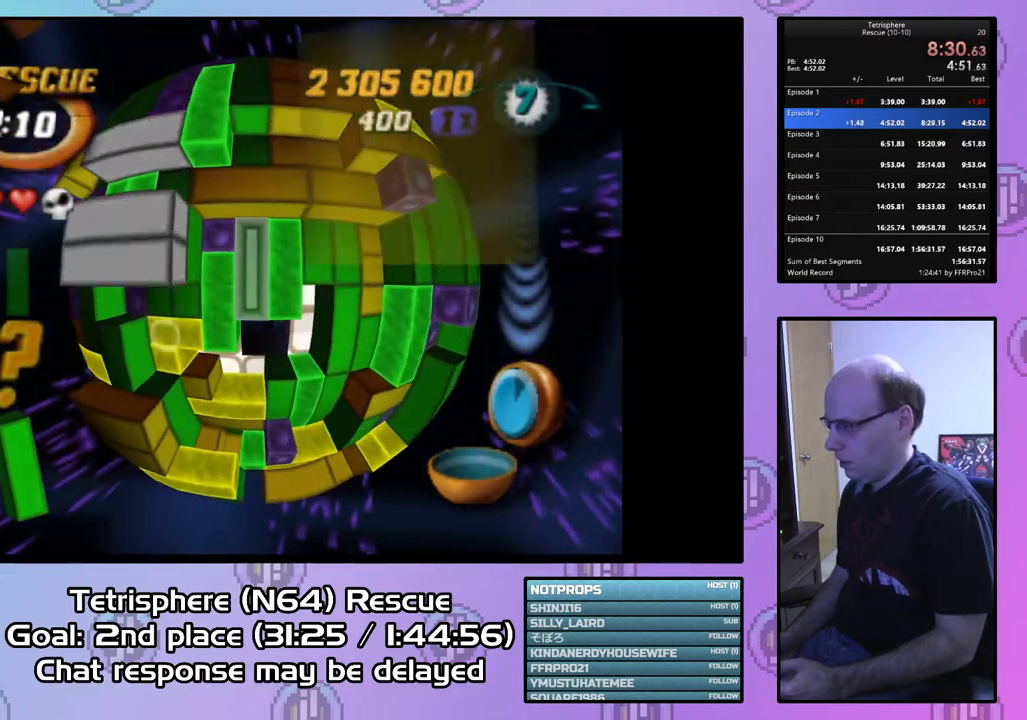
{"buttons": ["SQUARE"], "right_stick": "center", "events": [[133, "DPAD_DOWN", "down"], [200, "DPAD_DOWN", "up"], [333, "SQUARE", "down"]]}
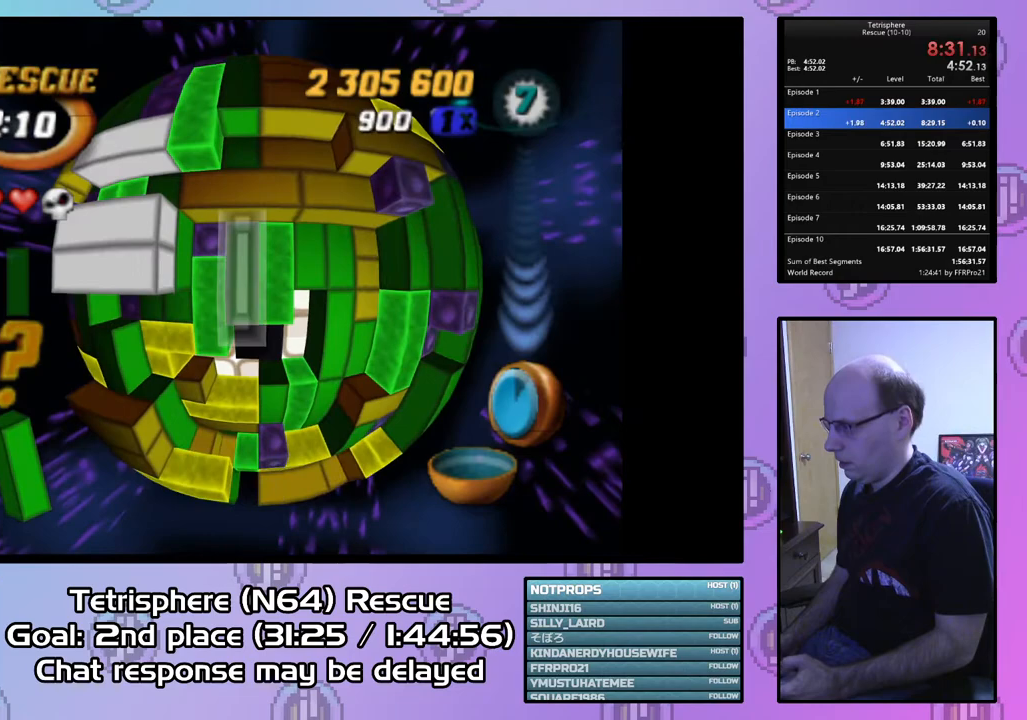
{"buttons": ["DPAD_UP"], "right_stick": "center", "events": [[33, "DPAD_DOWN", "down"], [133, "DPAD_DOWN", "up"], [167, "SQUARE", "up"], [233, "DPAD_RIGHT", "down"], [333, "DPAD_RIGHT", "up"], [433, "DPAD_UP", "down"]]}
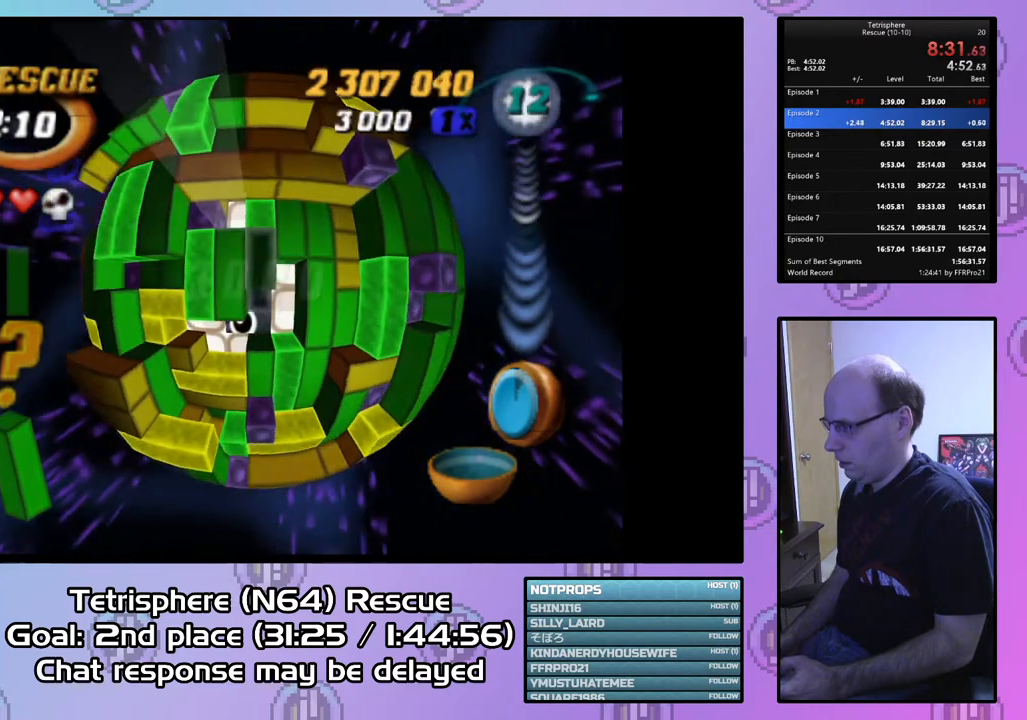
{"buttons": [], "right_stick": "center", "events": [[33, "DPAD_UP", "up"], [133, "SQUARE", "down"], [233, "DPAD_DOWN", "down"], [367, "DPAD_DOWN", "up"], [433, "SQUARE", "up"]]}
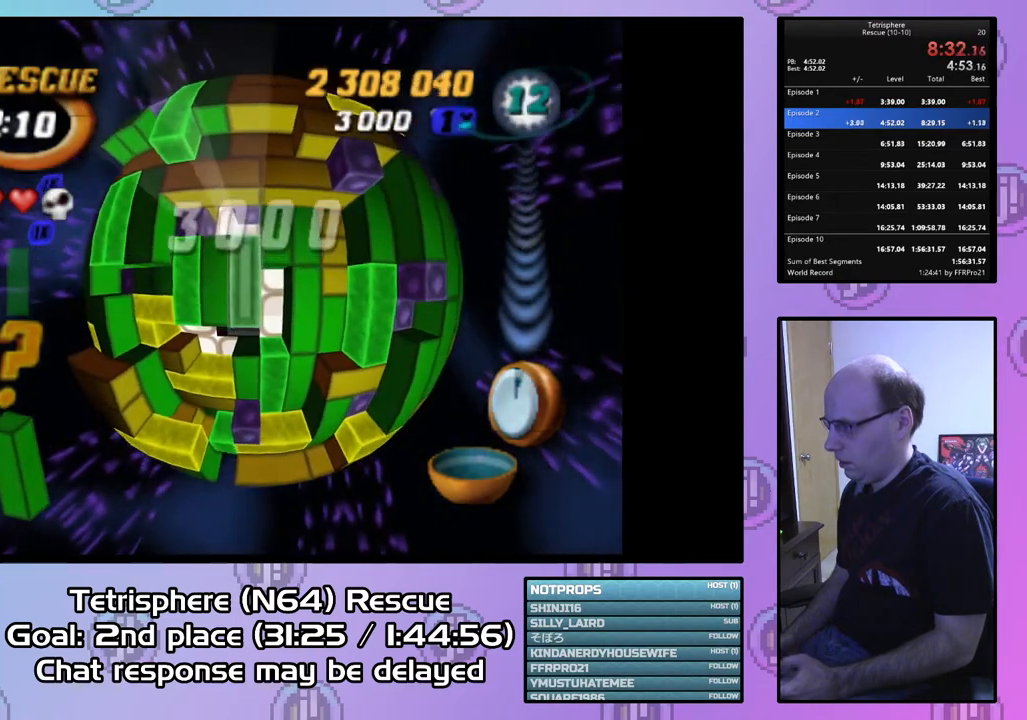
{"buttons": [], "right_stick": "center", "events": [[33, "CIRCLE", "down"], [133, "CIRCLE", "up"]]}
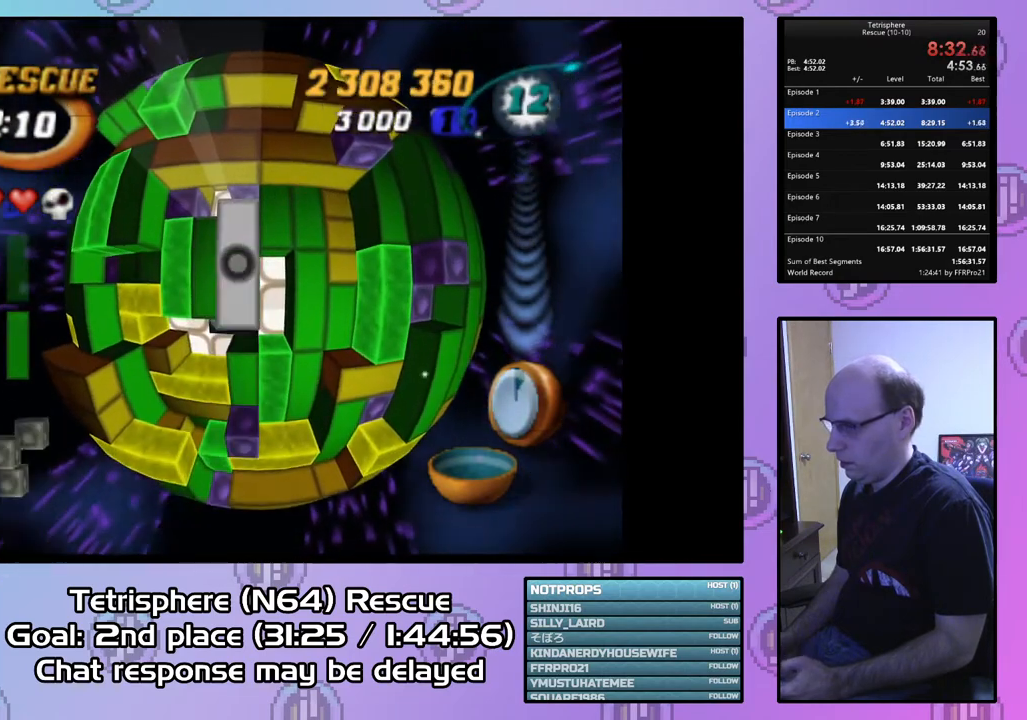
{"buttons": ["DPAD_DOWN"], "right_stick": "center", "events": [[100, "DPAD_RIGHT", "down"], [200, "DPAD_RIGHT", "up"], [267, "DPAD_RIGHT", "down"], [367, "DPAD_RIGHT", "up"], [467, "DPAD_DOWN", "down"]]}
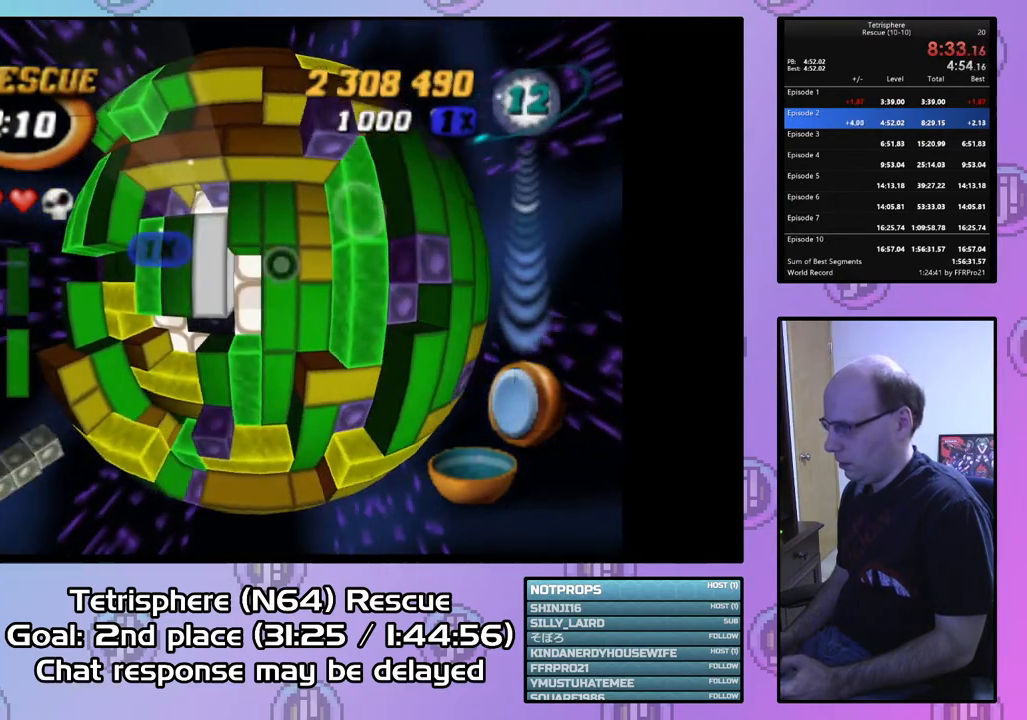
{"buttons": ["DPAD_RIGHT"], "right_stick": "center", "events": [[67, "DPAD_DOWN", "up"], [200, "DPAD_LEFT", "down"], [300, "DPAD_LEFT", "up"], [467, "DPAD_RIGHT", "down"]]}
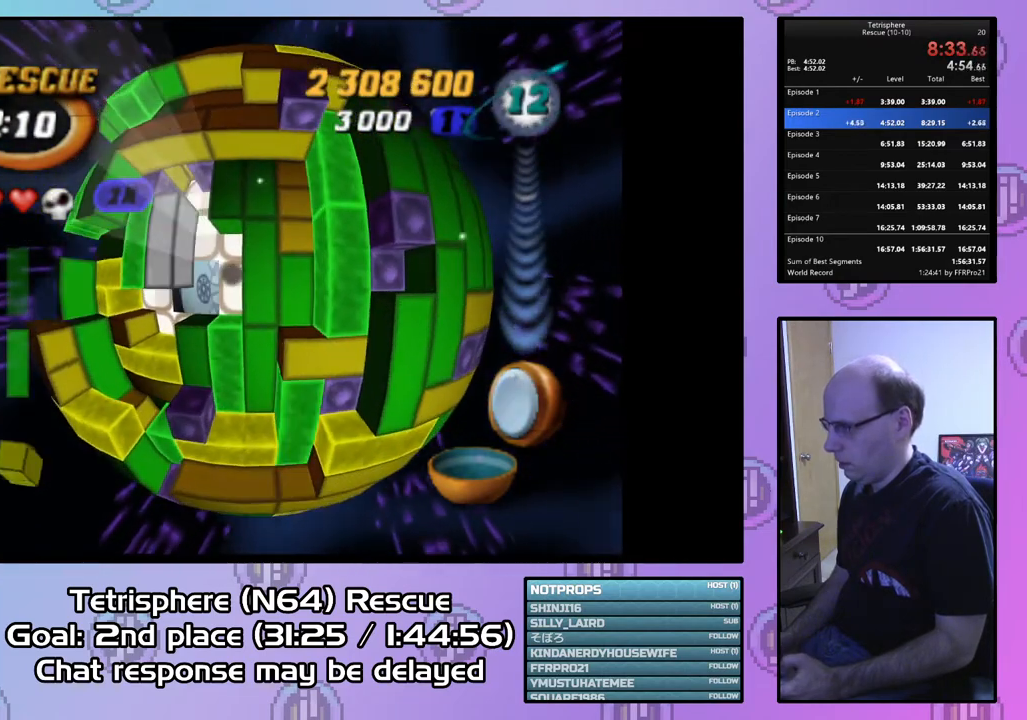
{"buttons": ["DPAD_LEFT"], "right_stick": "center", "events": [[67, "DPAD_RIGHT", "up"], [300, "CIRCLE", "down"], [400, "CIRCLE", "up"], [467, "DPAD_LEFT", "down"]]}
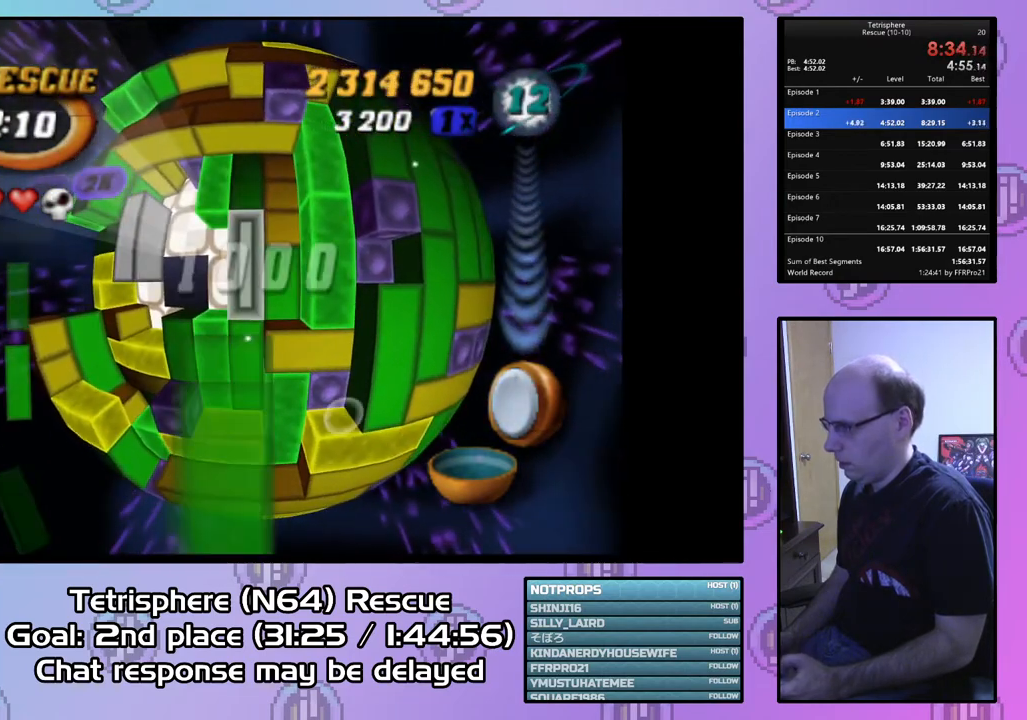
{"buttons": ["DPAD_LEFT"], "right_stick": "center", "events": [[67, "DPAD_LEFT", "up"], [133, "DPAD_LEFT", "down"], [233, "DPAD_LEFT", "up"], [300, "DPAD_LEFT", "down"], [400, "DPAD_LEFT", "up"], [467, "DPAD_LEFT", "down"]]}
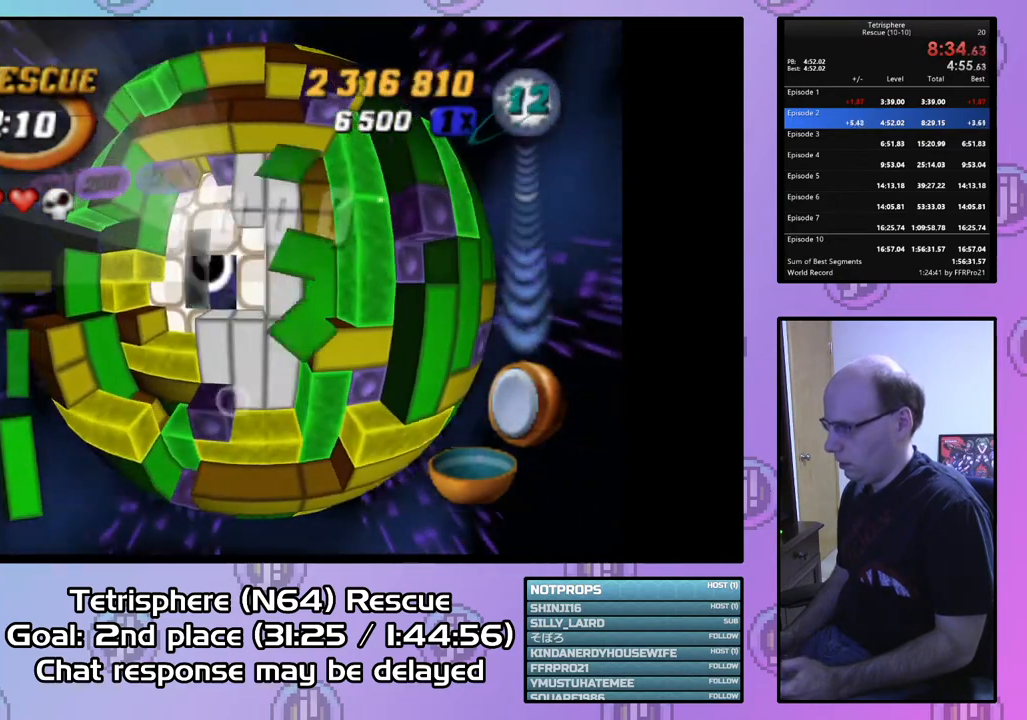
{"buttons": [], "right_stick": "center", "events": [[67, "DPAD_LEFT", "up"], [133, "DPAD_LEFT", "down"], [233, "DPAD_LEFT", "up"], [300, "DPAD_LEFT", "down"], [400, "DPAD_LEFT", "up"]]}
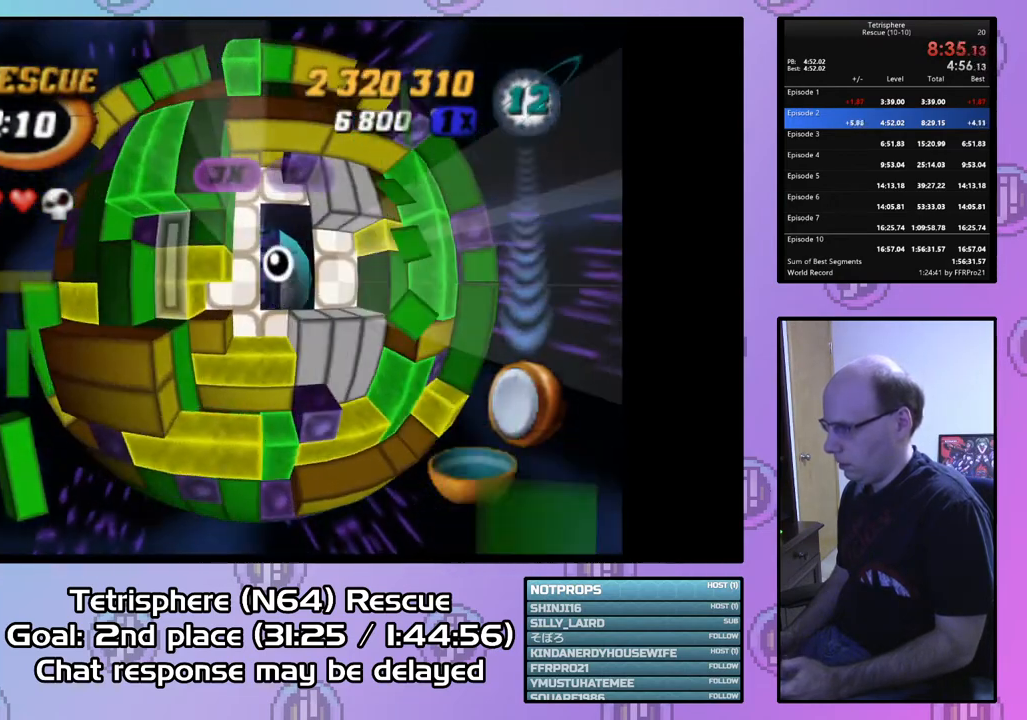
{"buttons": [], "right_stick": "center", "events": [[33, "DPAD_LEFT", "down"], [100, "DPAD_LEFT", "up"], [233, "DPAD_UP", "down"], [300, "DPAD_UP", "up"], [367, "DPAD_UP", "down"], [467, "DPAD_UP", "up"]]}
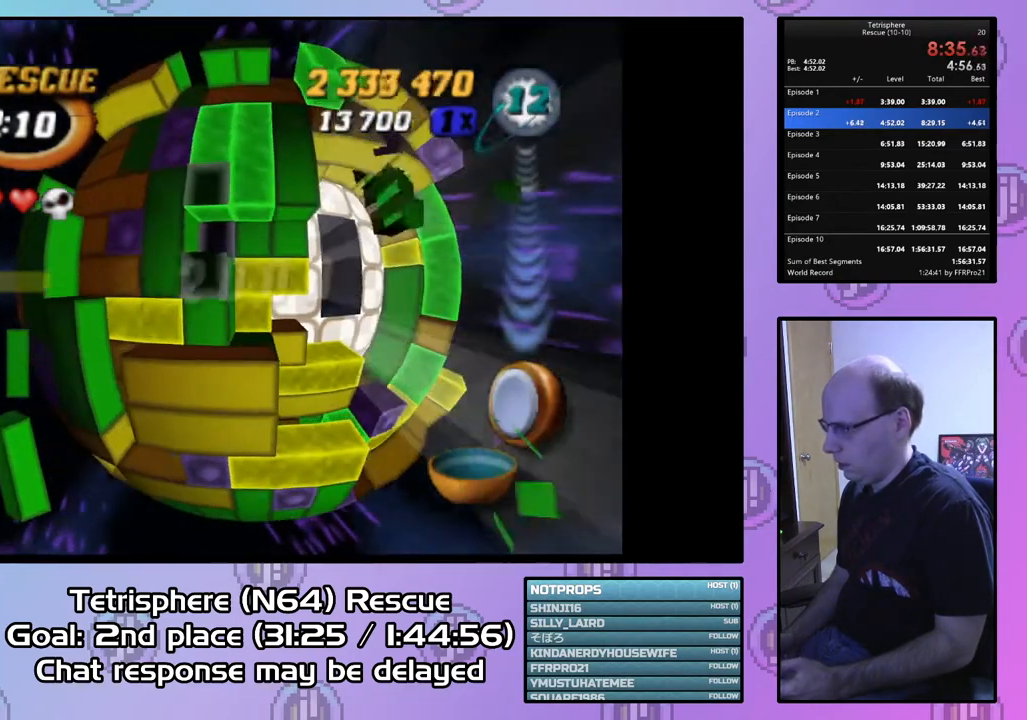
{"buttons": [], "right_stick": "center", "events": [[33, "DPAD_UP", "down"], [133, "DPAD_UP", "up"], [233, "DPAD_RIGHT", "down"], [300, "DPAD_RIGHT", "up"], [400, "DPAD_RIGHT", "down"], [500, "DPAD_RIGHT", "up"]]}
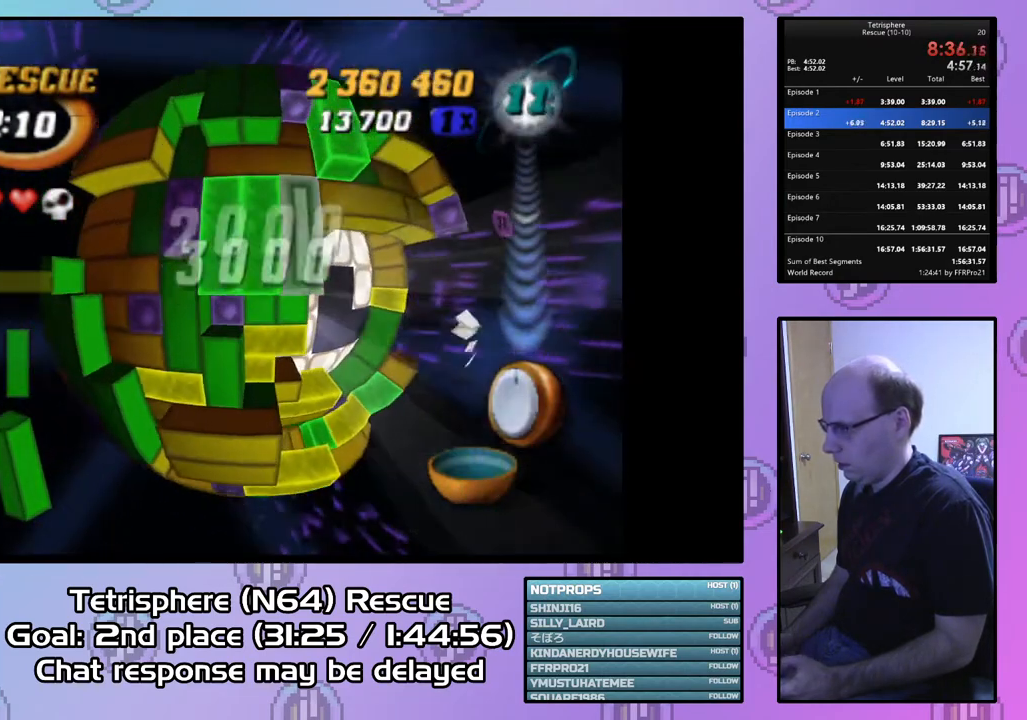
{"buttons": [], "right_stick": "center", "events": [[367, "CIRCLE", "down"], [500, "CIRCLE", "up"]]}
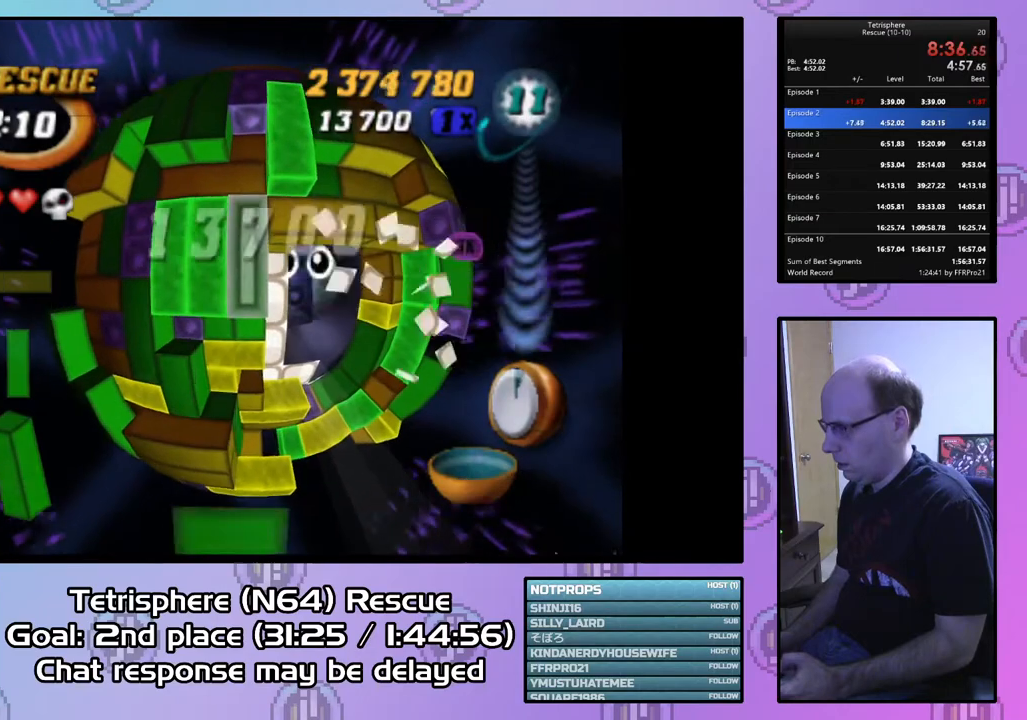
{"buttons": ["DPAD_UP"], "right_stick": "center", "events": [[100, "DPAD_RIGHT", "down"], [167, "DPAD_RIGHT", "up"], [267, "DPAD_RIGHT", "down"], [333, "DPAD_RIGHT", "up"], [433, "DPAD_UP", "down"]]}
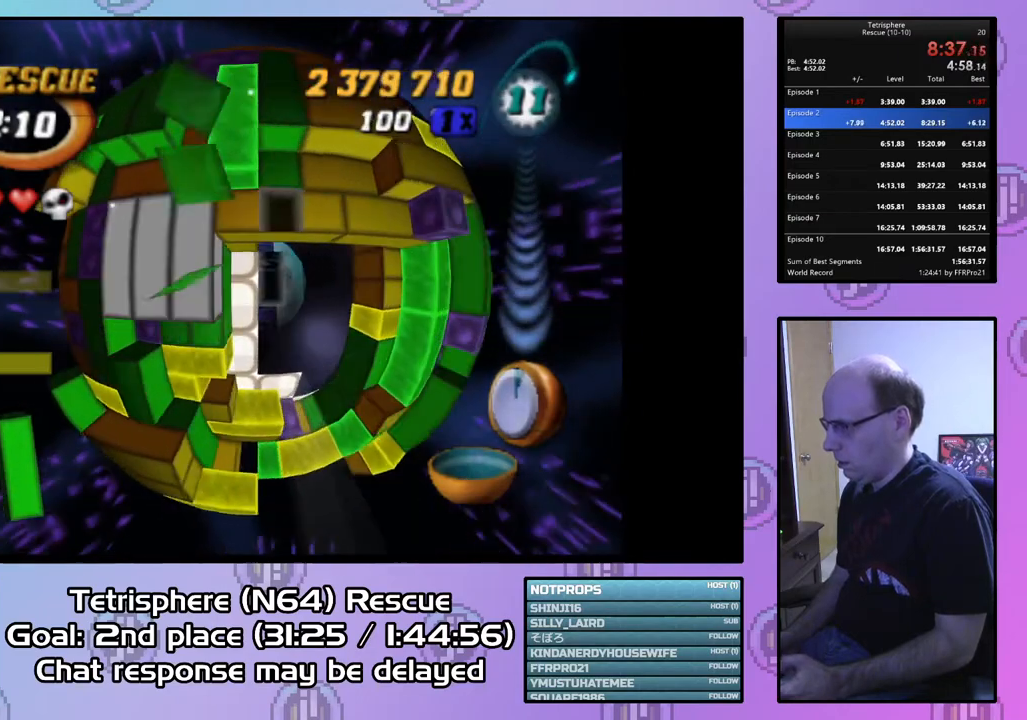
{"buttons": ["DPAD_UP"], "right_stick": "center", "events": [[33, "DPAD_UP", "up"], [300, "DPAD_UP", "down"], [400, "DPAD_UP", "up"], [467, "DPAD_UP", "down"]]}
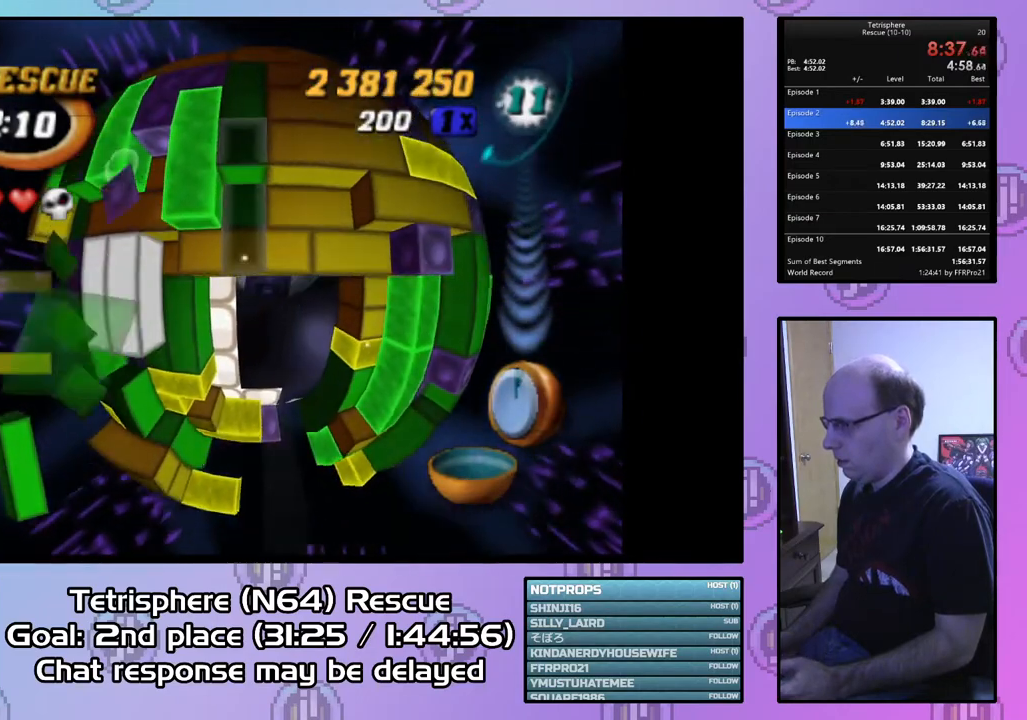
{"buttons": ["SQUARE"], "right_stick": "center", "events": [[67, "DPAD_UP", "up"], [133, "DPAD_UP", "down"], [233, "DPAD_UP", "up"], [300, "SQUARE", "down"], [400, "DPAD_DOWN", "down"], [500, "DPAD_DOWN", "up"]]}
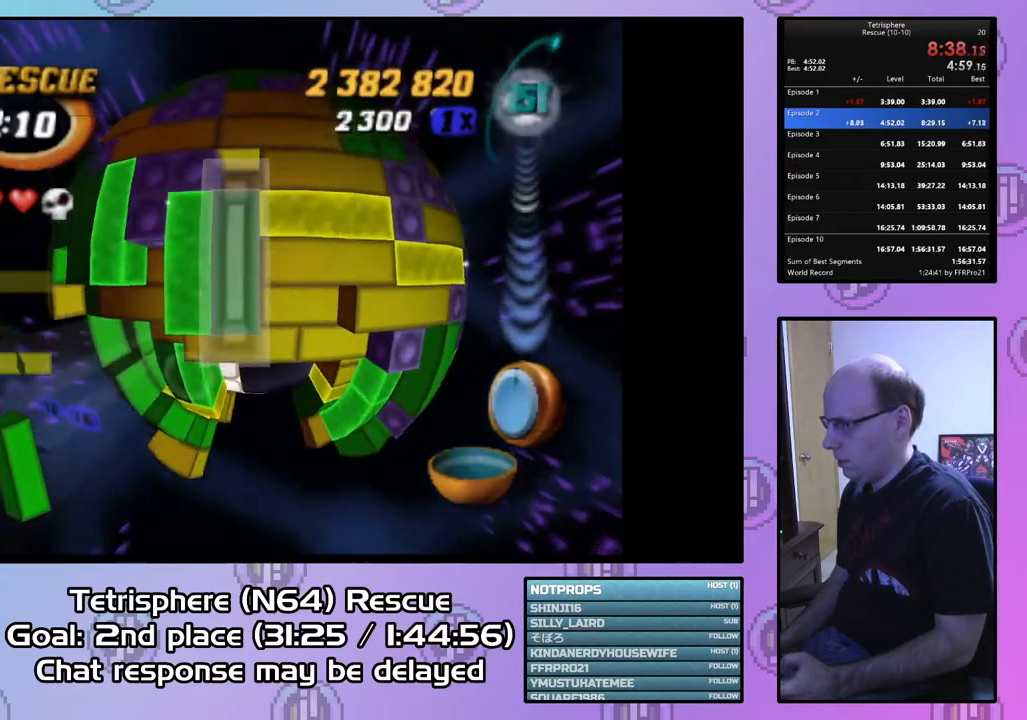
{"buttons": ["DPAD_RIGHT"], "right_stick": "center", "events": [[133, "SQUARE", "up"], [233, "CIRCLE", "down"], [367, "CIRCLE", "up"], [433, "DPAD_RIGHT", "down"]]}
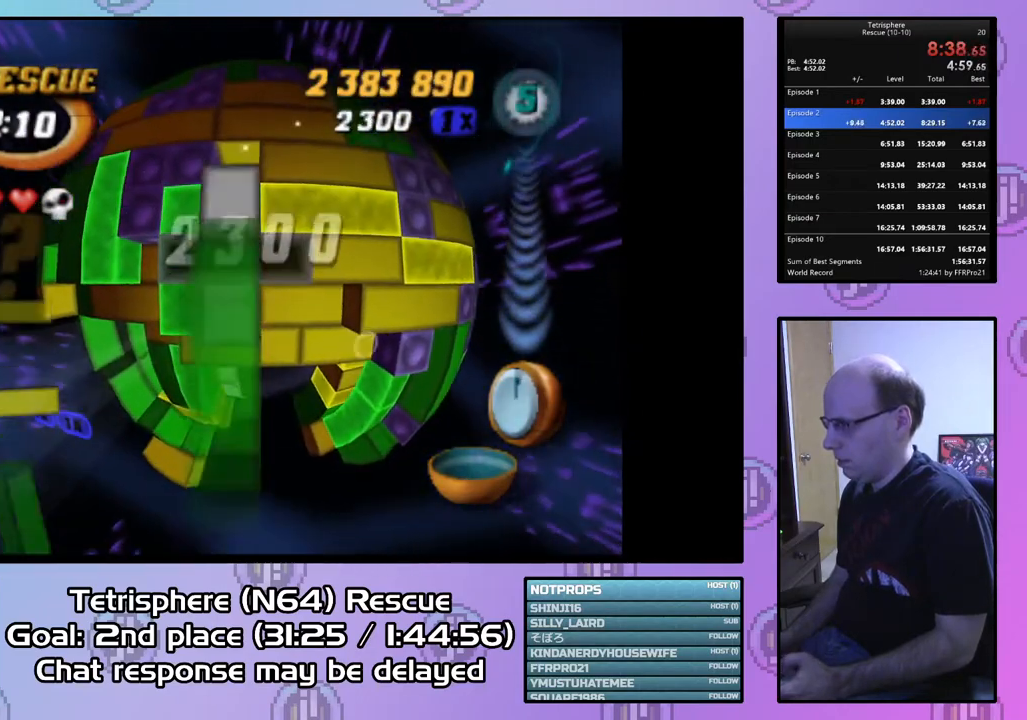
{"buttons": [], "right_stick": "center", "events": [[33, "DPAD_RIGHT", "up"], [100, "DPAD_RIGHT", "down"], [167, "DPAD_RIGHT", "up"], [300, "CIRCLE", "down"], [400, "CIRCLE", "up"], [433, "DPAD_DOWN", "down"], [500, "DPAD_DOWN", "up"]]}
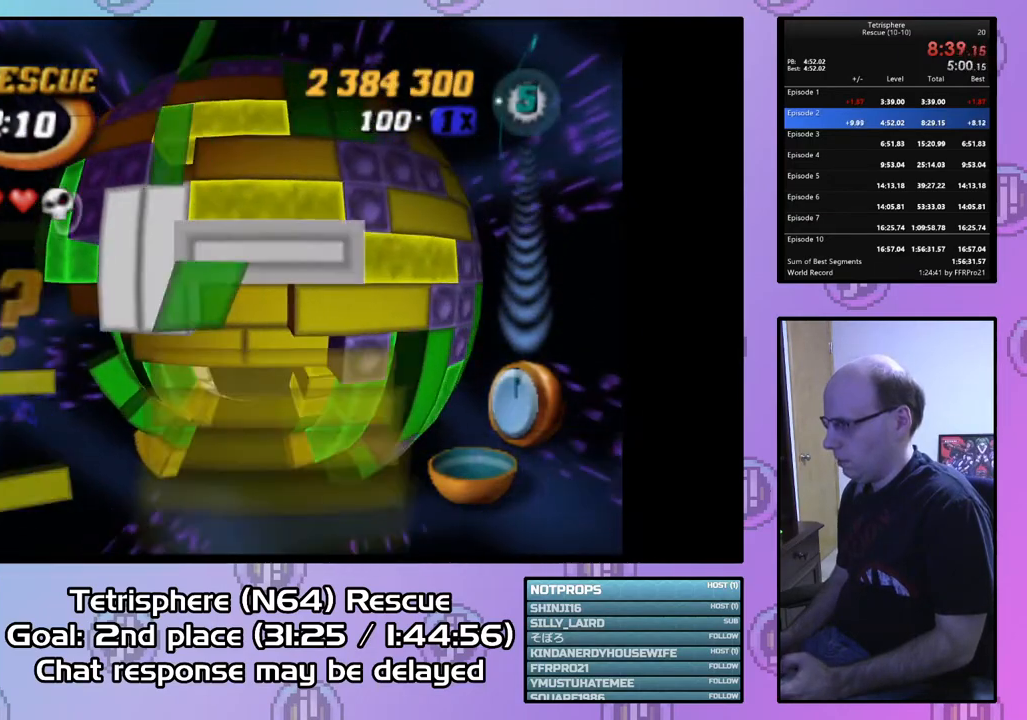
{"buttons": ["DPAD_LEFT"], "right_stick": "center", "events": [[67, "DPAD_DOWN", "down"], [167, "DPAD_DOWN", "up"], [333, "DPAD_LEFT", "down"], [400, "DPAD_LEFT", "up"], [500, "DPAD_LEFT", "down"]]}
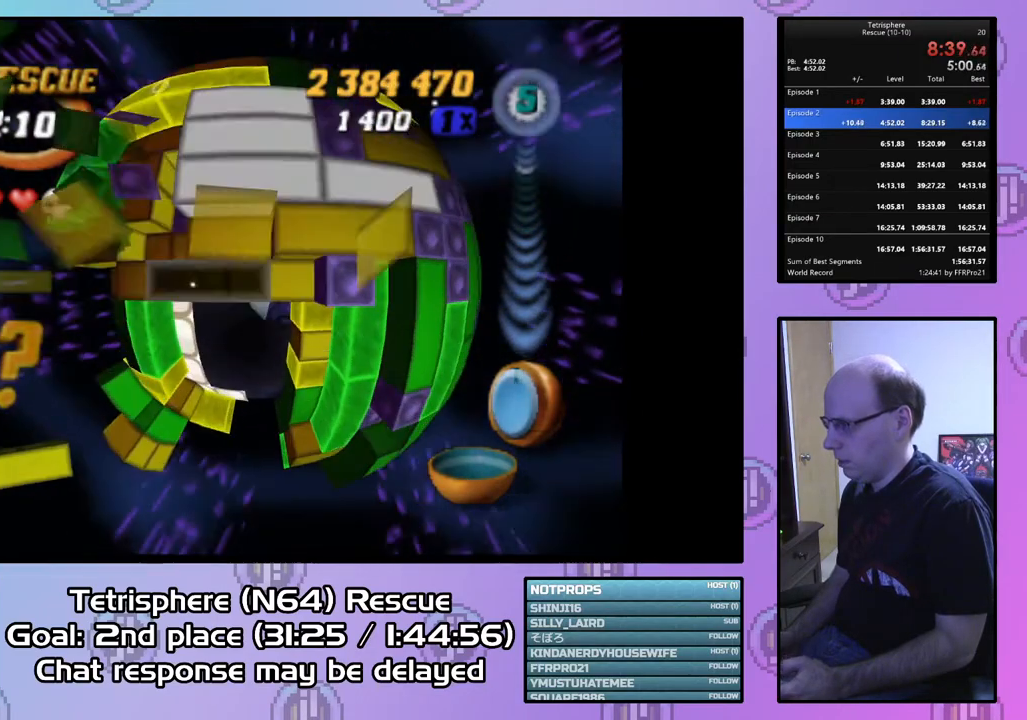
{"buttons": [], "right_stick": "center", "events": [[100, "DPAD_LEFT", "up"], [267, "CIRCLE", "down"], [400, "CIRCLE", "up"]]}
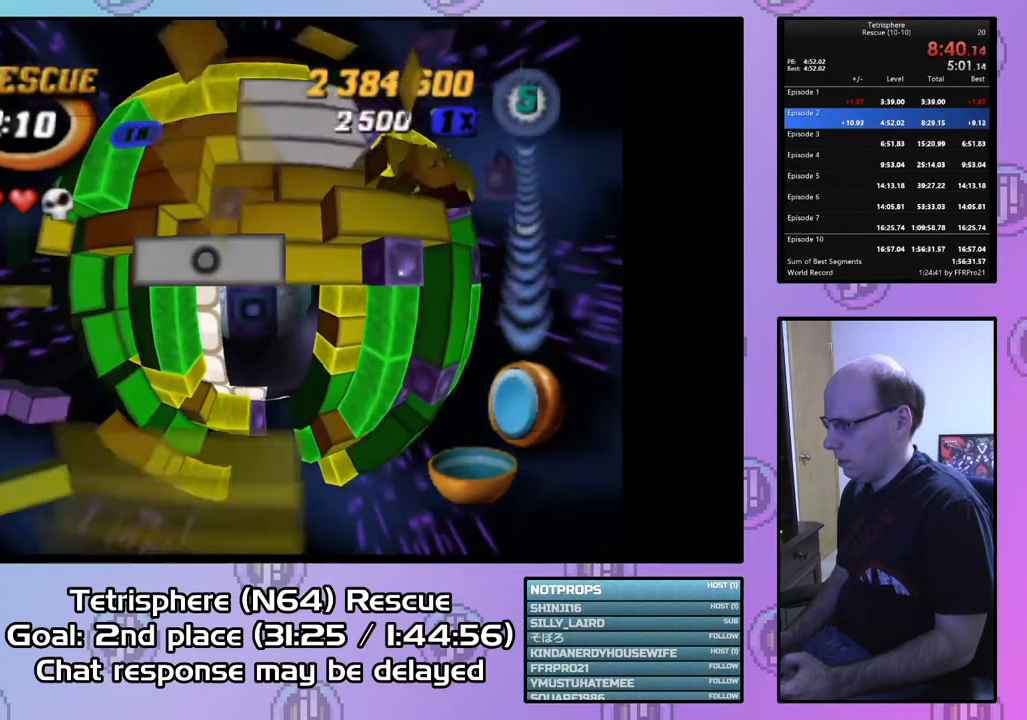
{"buttons": [], "right_stick": "center", "events": [[33, "DPAD_DOWN", "down"], [133, "DPAD_DOWN", "up"], [200, "DPAD_DOWN", "down"], [300, "DPAD_DOWN", "up"], [400, "DPAD_LEFT", "down"], [467, "DPAD_LEFT", "up"]]}
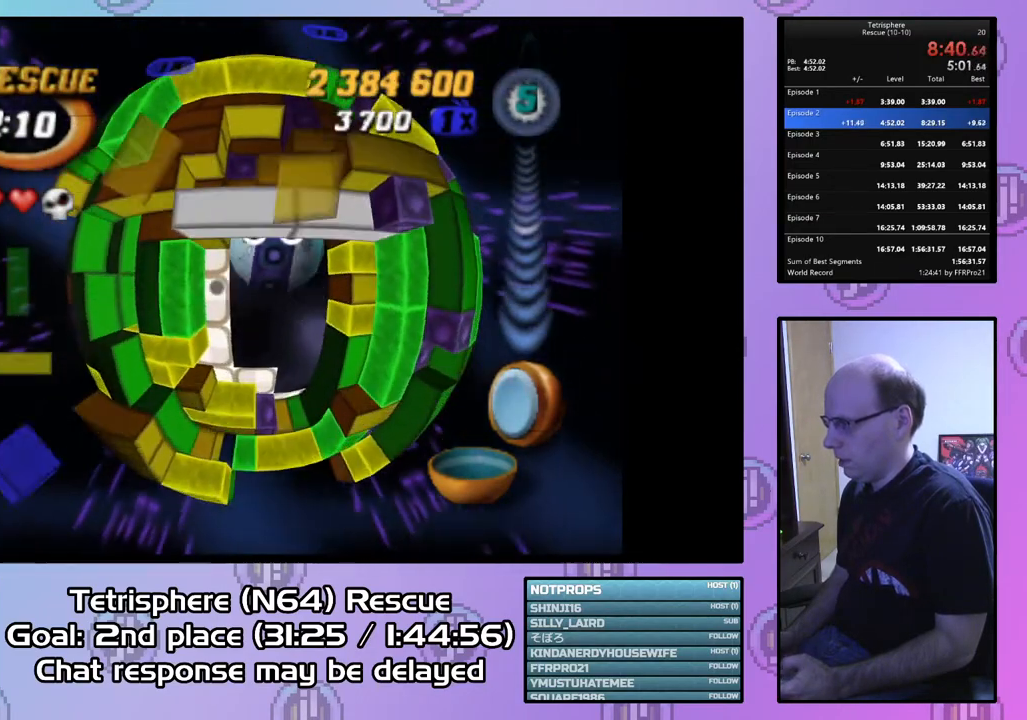
{"buttons": [], "right_stick": "center", "events": [[33, "DPAD_LEFT", "down"], [133, "DPAD_LEFT", "up"], [300, "CIRCLE", "down"], [433, "CIRCLE", "up"]]}
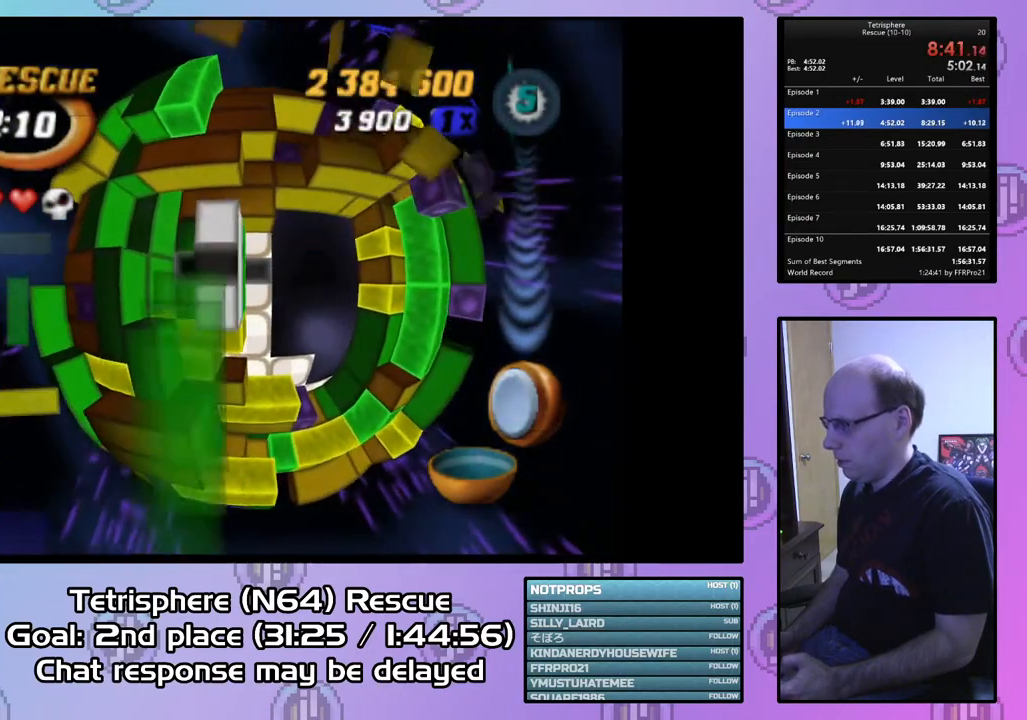
{"buttons": ["DPAD_UP"], "right_stick": "center", "events": [[333, "DPAD_UP", "down"], [400, "DPAD_UP", "up"], [467, "DPAD_UP", "down"]]}
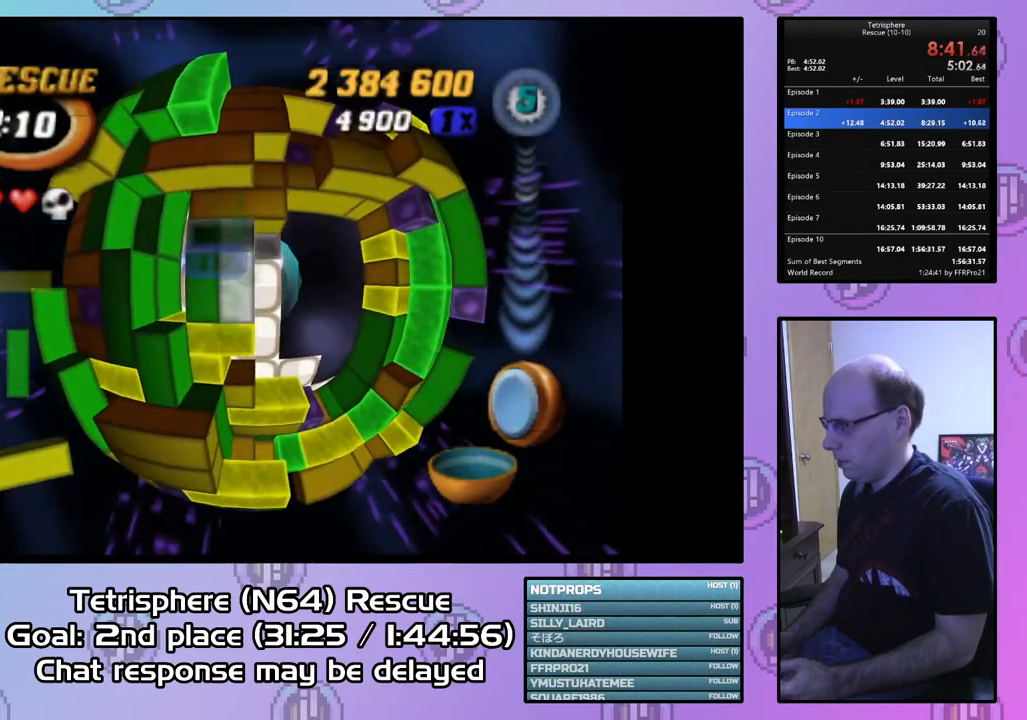
{"buttons": [], "right_stick": "center", "events": [[100, "DPAD_UP", "up"], [233, "CIRCLE", "down"], [367, "CIRCLE", "up"], [400, "DPAD_DOWN", "down"], [467, "DPAD_DOWN", "up"]]}
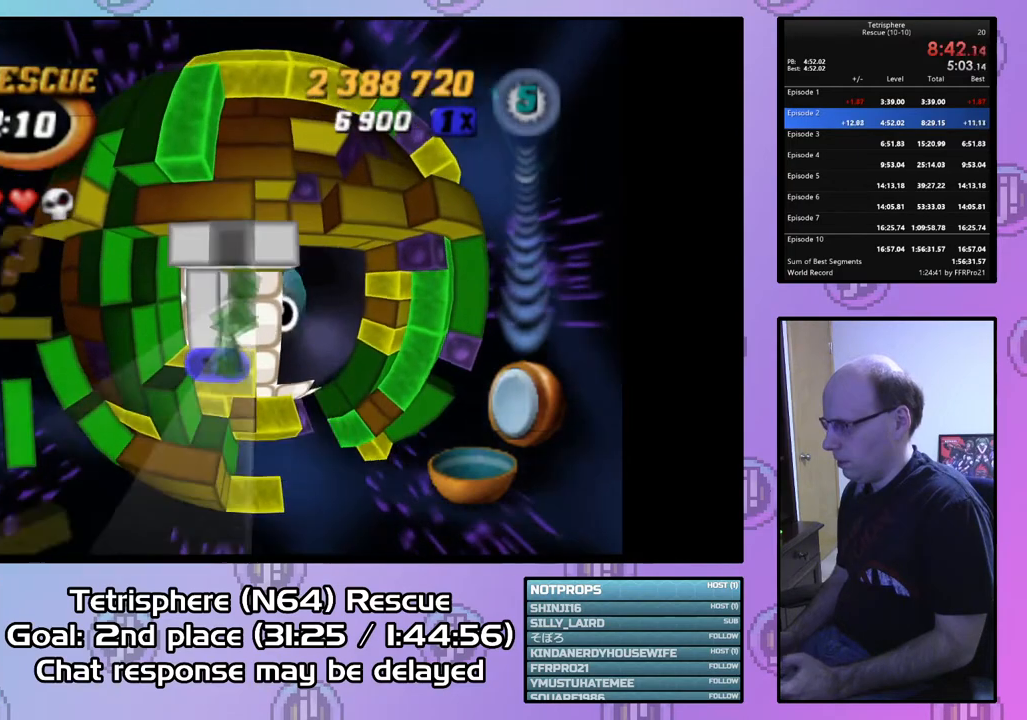
{"buttons": [], "right_stick": "center", "events": [[67, "DPAD_DOWN", "down"], [133, "DPAD_DOWN", "up"], [233, "DPAD_DOWN", "down"], [333, "DPAD_DOWN", "up"], [400, "DPAD_DOWN", "down"], [500, "DPAD_DOWN", "up"]]}
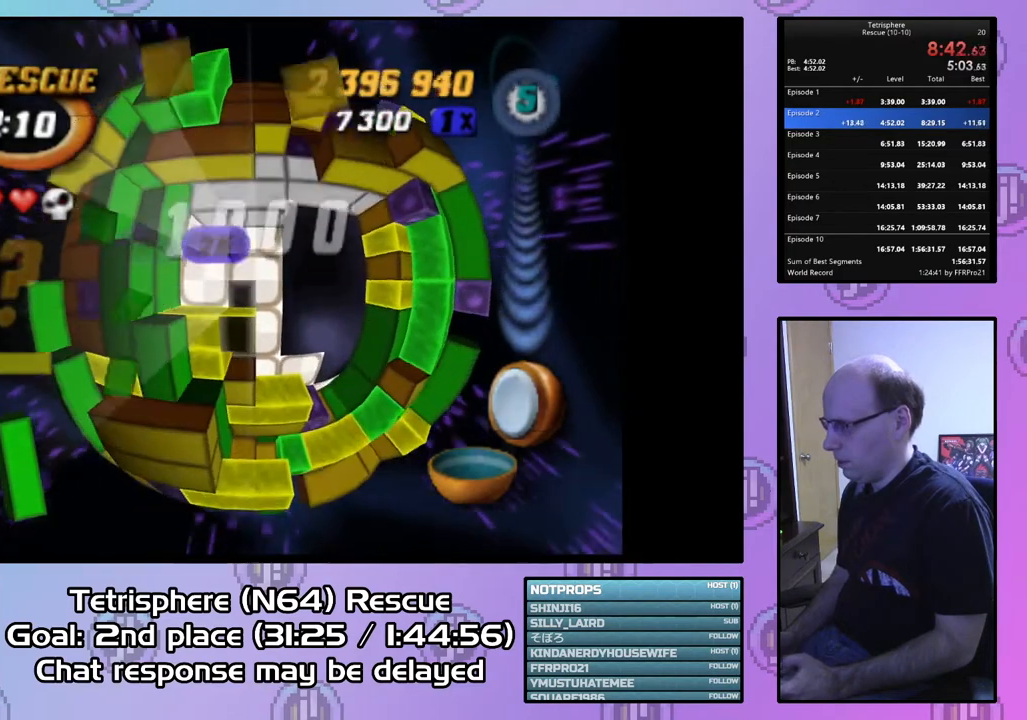
{"buttons": [], "right_stick": "center", "events": [[133, "DPAD_LEFT", "down"], [200, "DPAD_LEFT", "up"], [367, "DPAD_LEFT", "down"], [467, "DPAD_LEFT", "up"]]}
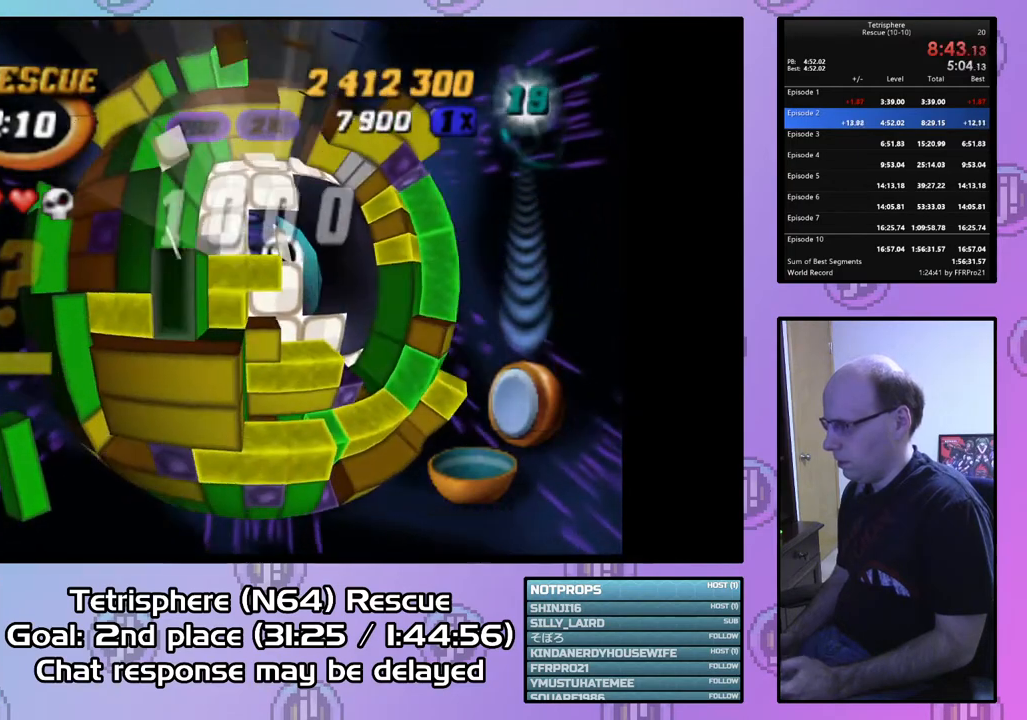
{"buttons": ["SQUARE", "DPAD_UP"], "right_stick": "center", "events": [[67, "DPAD_DOWN", "down"], [167, "DPAD_DOWN", "up"], [200, "SQUARE", "down"], [300, "DPAD_UP", "down"], [400, "DPAD_UP", "up"], [467, "DPAD_UP", "down"]]}
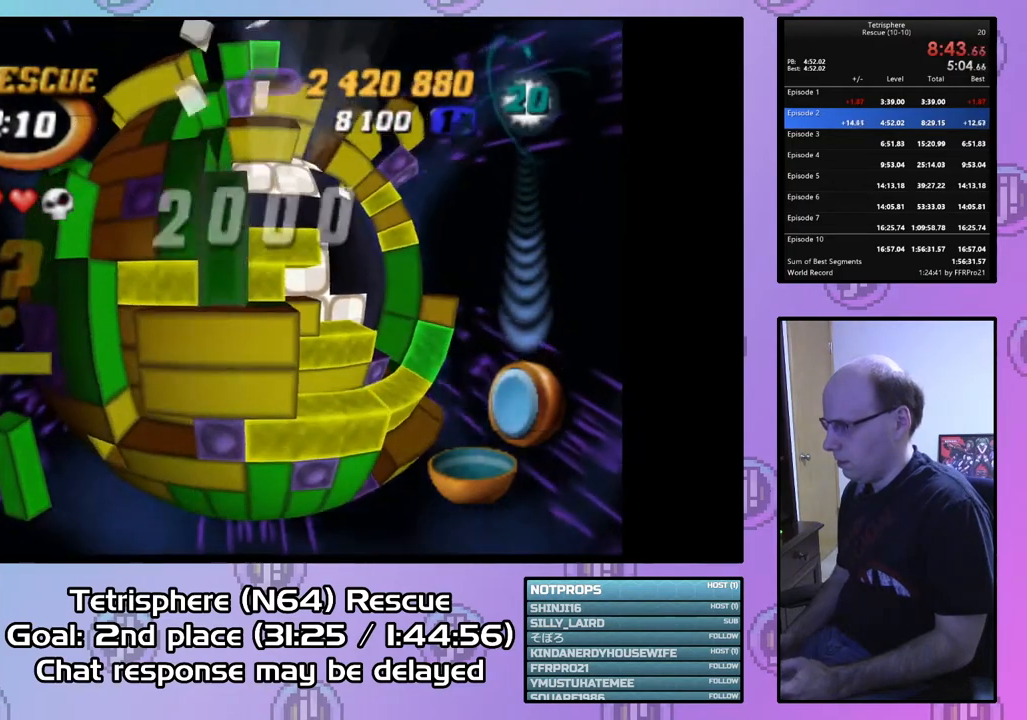
{"buttons": ["DPAD_RIGHT"], "right_stick": "center", "events": [[67, "DPAD_UP", "up"], [200, "SQUARE", "up"], [333, "CIRCLE", "down"], [433, "CIRCLE", "up"], [500, "DPAD_RIGHT", "down"]]}